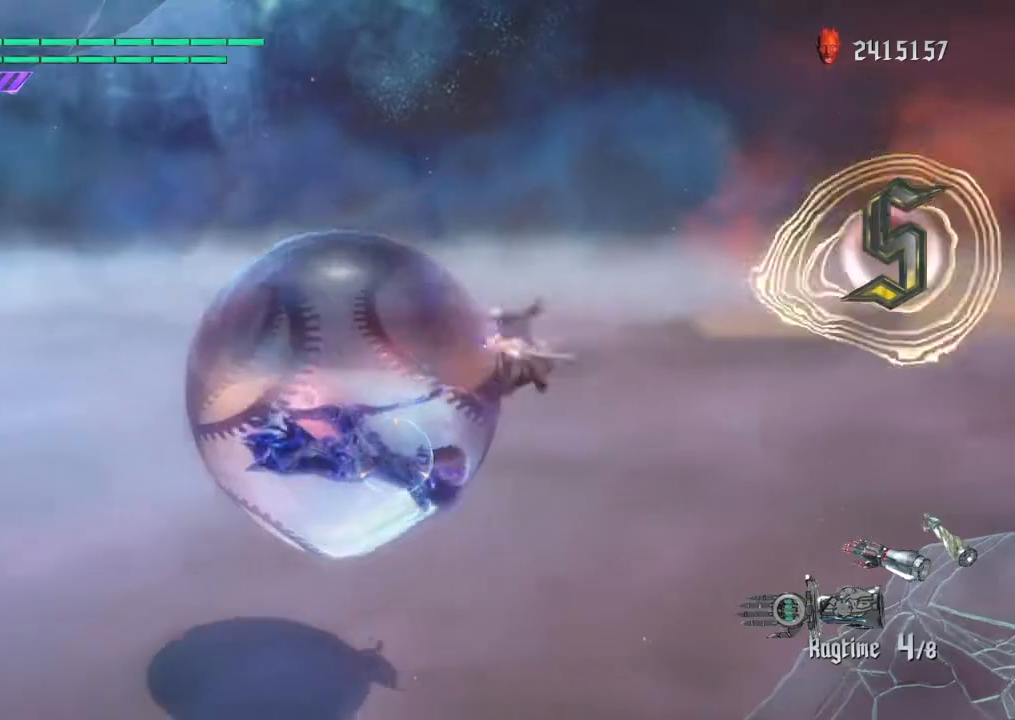
Gameplay with a controller (PlayStation layout); each line is a JSON object with the inputs held at the frame after it. "events" lists button and stick changes between this image and that frame as [ms after this image, input, new state], when the widget could be followed in between. Not read: L1 L3 R1 R3.
{"buttons": ["SQUARE", "R2"], "left_stick": "left", "right_stick": "center", "events": [[300, "left_stick", "left"], [367, "TRIANGLE", "down"], [400, "right_stick", "center"], [500, "TRIANGLE", "up"]]}
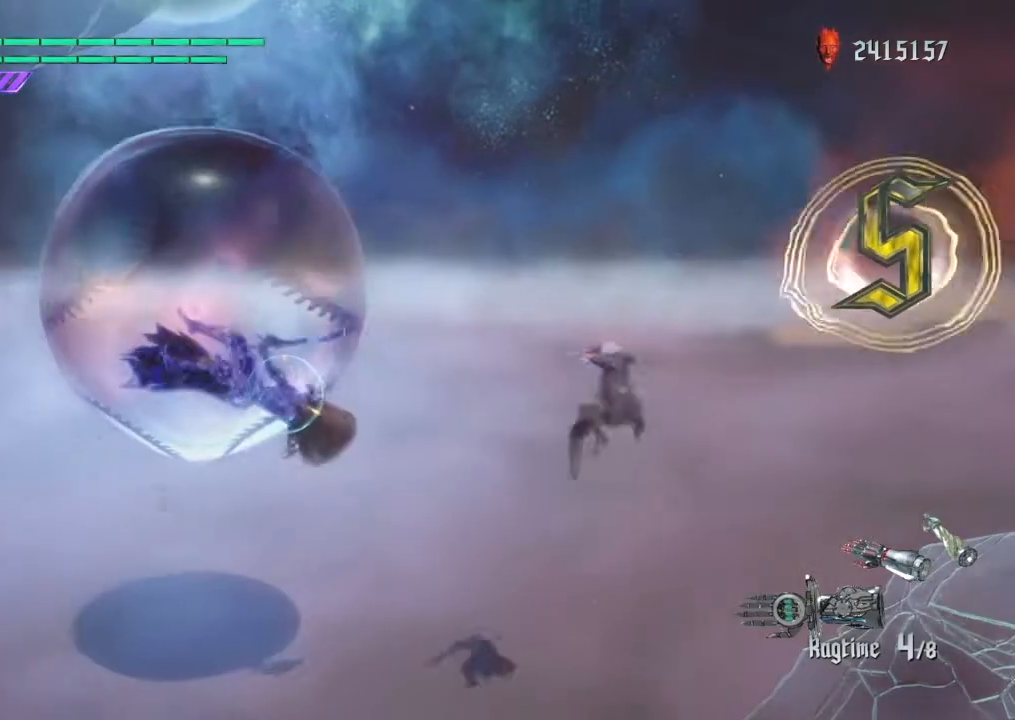
{"buttons": ["SQUARE", "L2", "R2"], "left_stick": "center", "right_stick": "center", "events": [[67, "TRIANGLE", "down"], [200, "TRIANGLE", "up"], [200, "left_stick", "center"], [434, "L2", "down"]]}
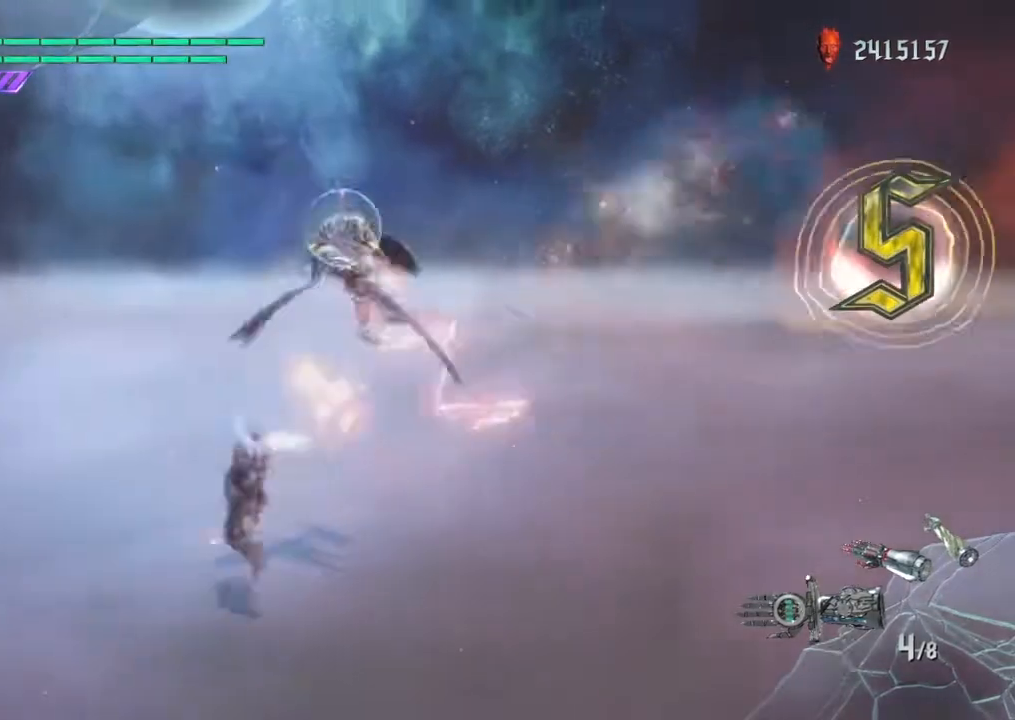
{"buttons": ["SQUARE", "R2"], "left_stick": "center", "right_stick": "center", "events": [[67, "L2", "up"]]}
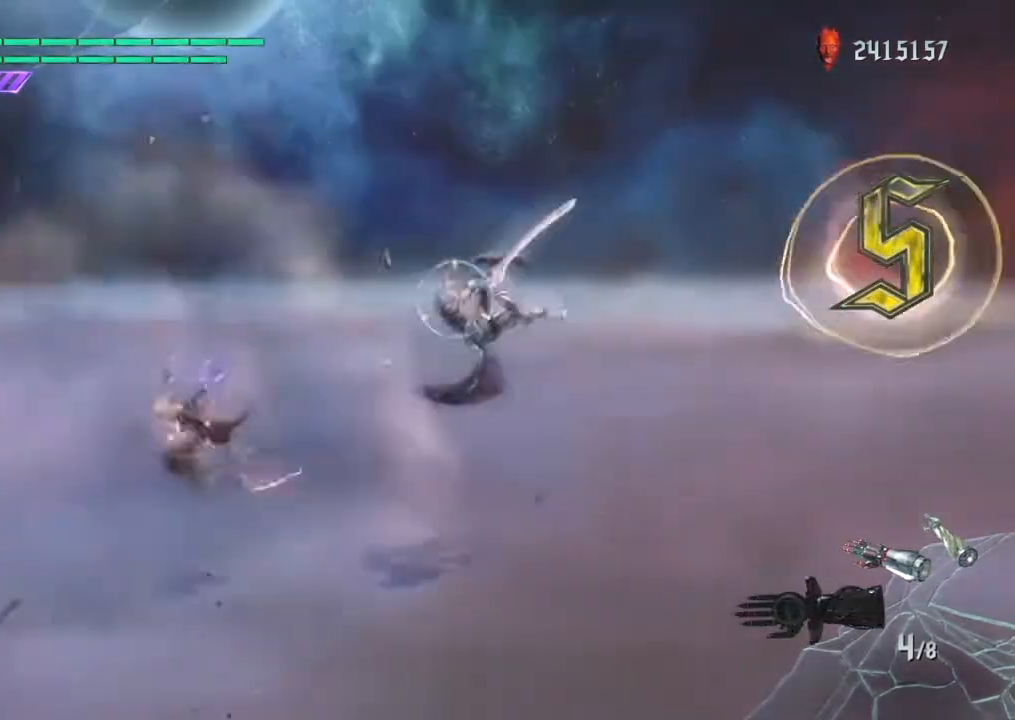
{"buttons": ["R2"], "left_stick": "center", "right_stick": "center", "events": [[334, "SQUARE", "up"]]}
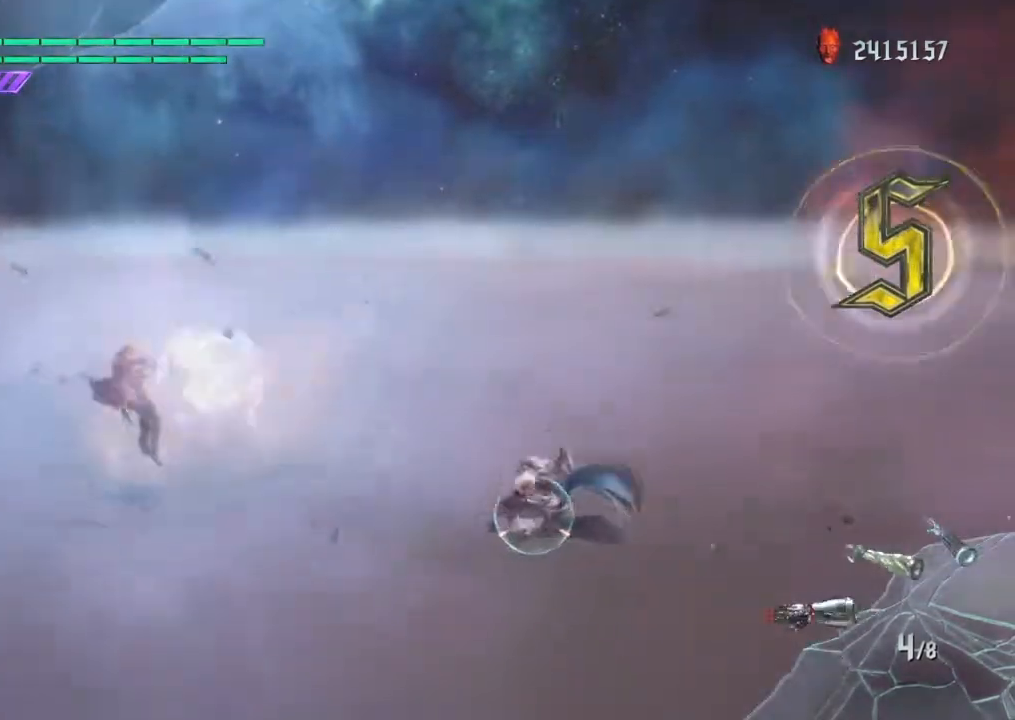
{"buttons": ["R2"], "left_stick": "right", "right_stick": "center", "events": [[300, "right_stick", "right"], [467, "left_stick", "right"], [500, "right_stick", "center"]]}
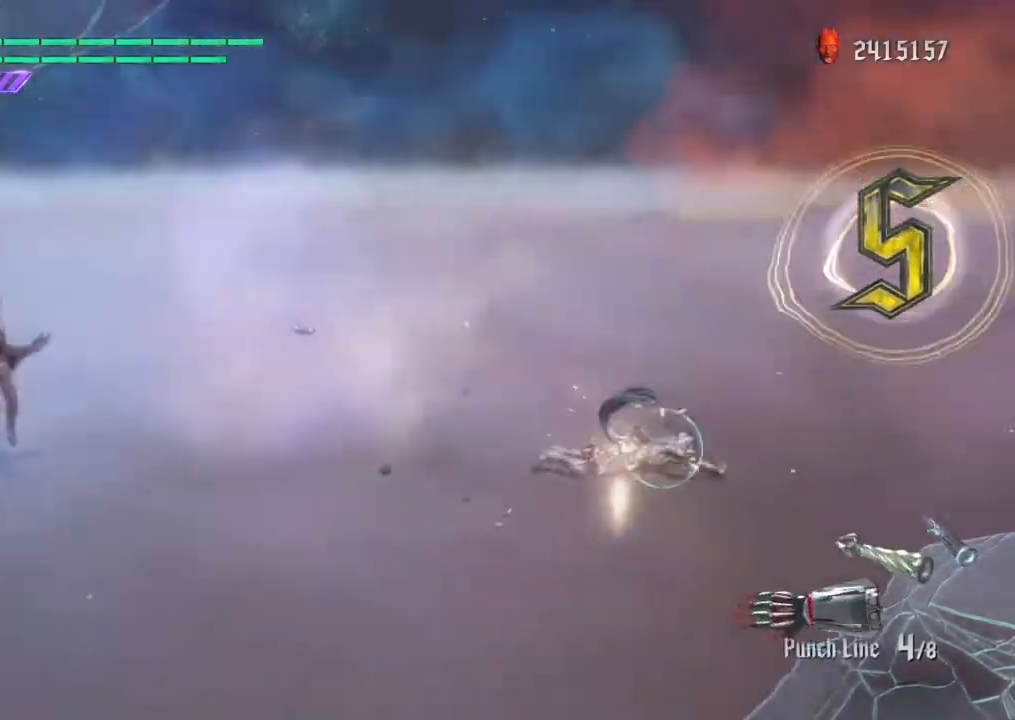
{"buttons": ["TRIANGLE", "R2"], "left_stick": "center", "right_stick": "center", "events": [[67, "TRIANGLE", "down"], [300, "left_stick", "center"]]}
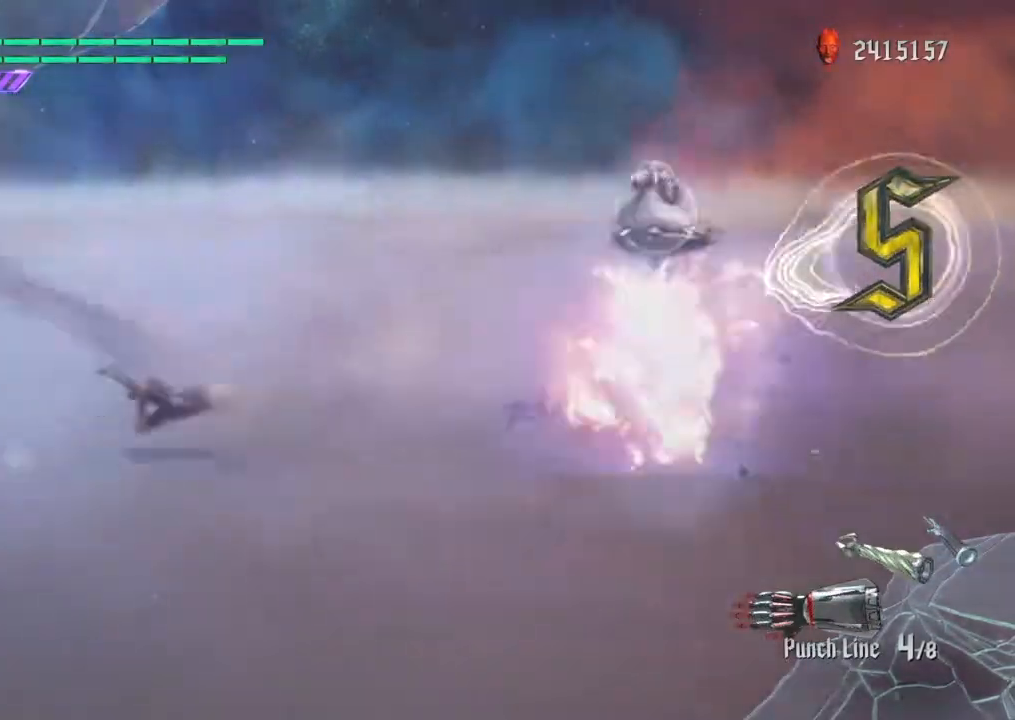
{"buttons": ["R2"], "left_stick": "left", "right_stick": "center", "events": [[67, "TRIANGLE", "up"], [167, "L2", "down"], [301, "L2", "up"], [501, "left_stick", "left"]]}
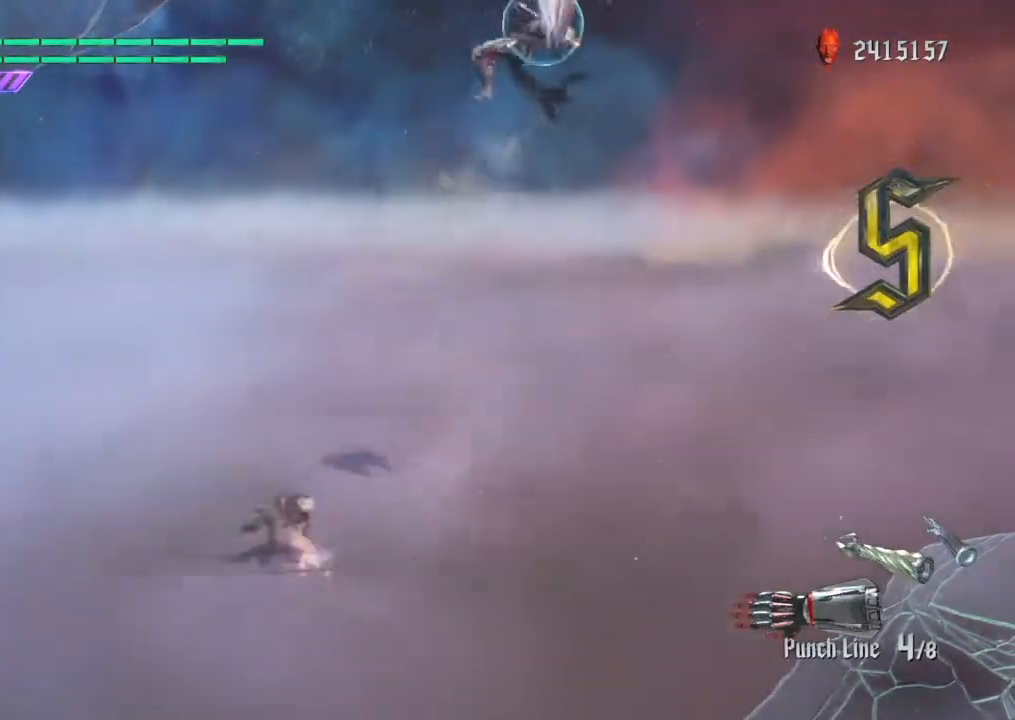
{"buttons": ["TRIANGLE", "R2"], "left_stick": "left", "right_stick": "center", "events": [[67, "TRIANGLE", "down"]]}